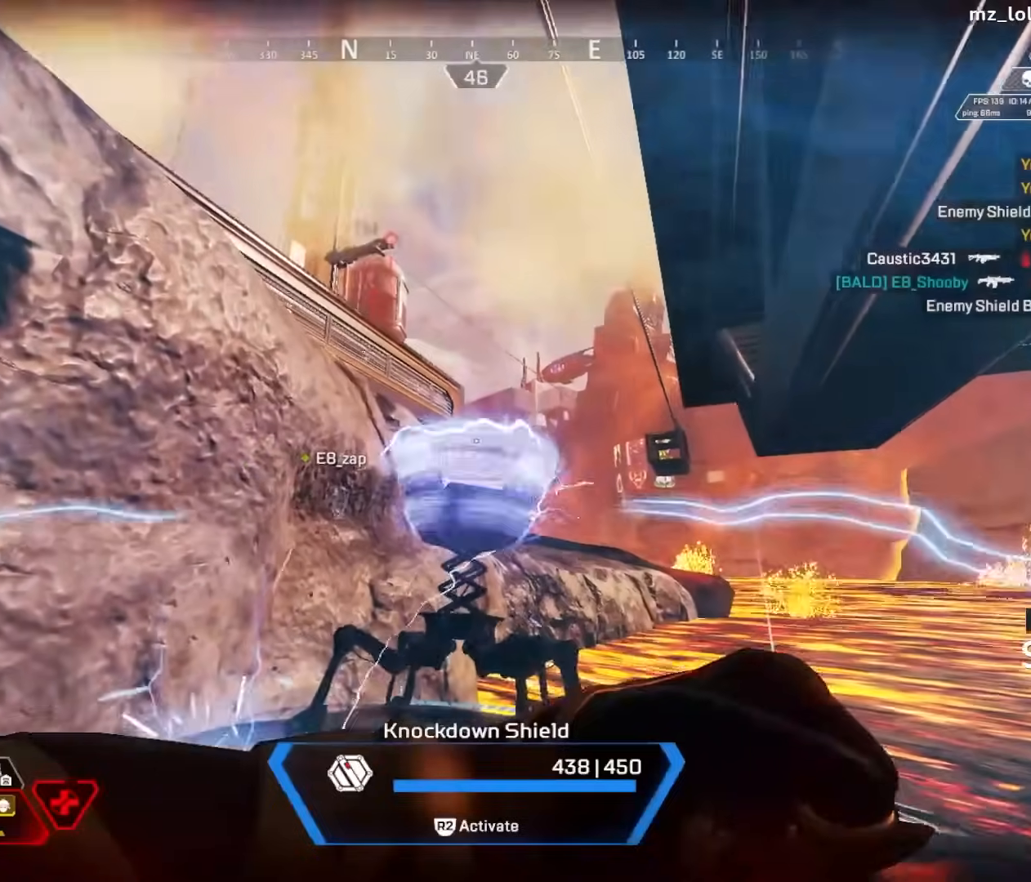
Gameplay with a controller (PlayStation layout); each line is a JSON object with the inputs held at the frame after it. "events" lists button and stick changes between this image and that frame as [ms after this image, input, new state], when the widget could be followed in between. Not read: L1 R1.
{"buttons": ["R2"], "left_stick": "down-right", "right_stick": "center", "events": []}
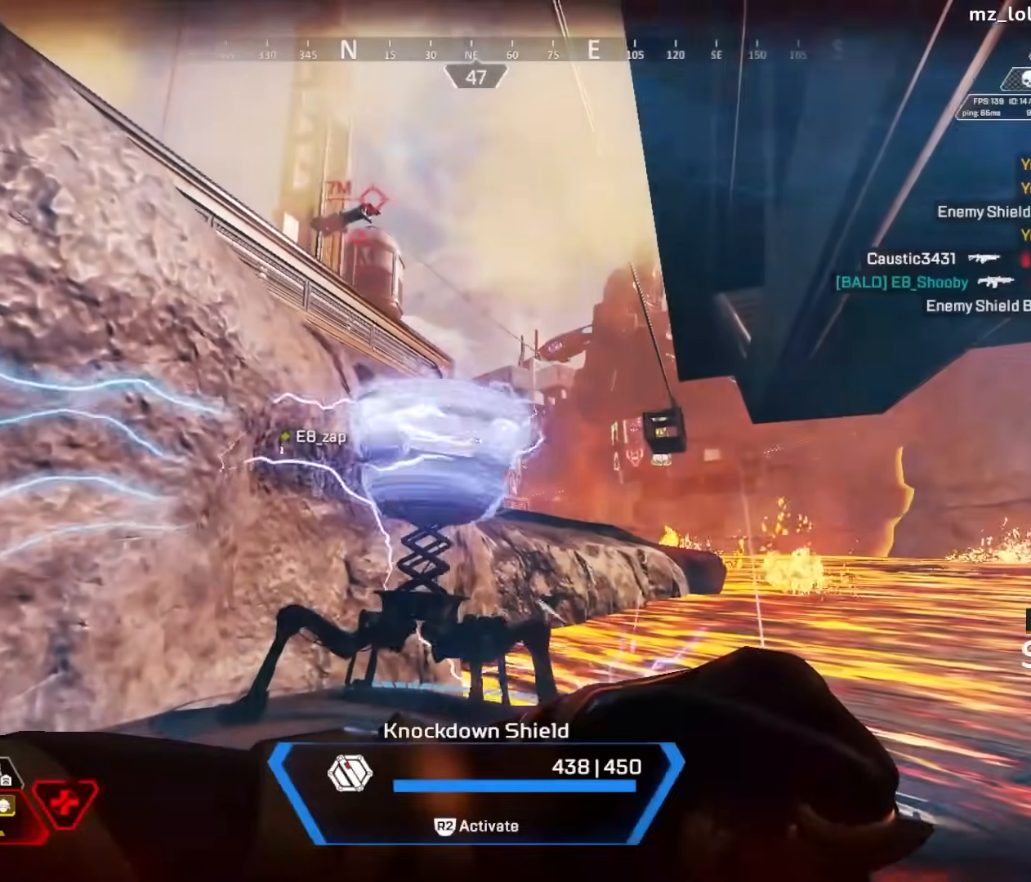
{"buttons": ["R2"], "left_stick": "down-right", "right_stick": "center", "events": []}
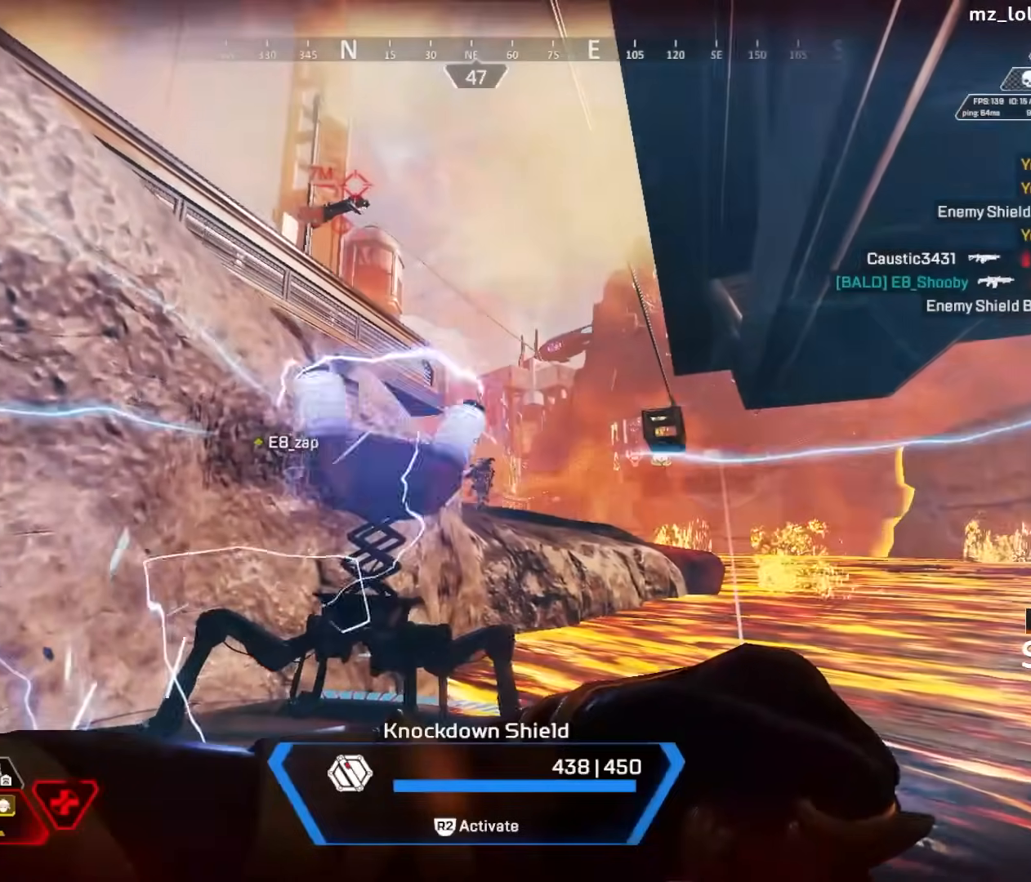
{"buttons": ["R2"], "left_stick": "down-right", "right_stick": "center", "events": []}
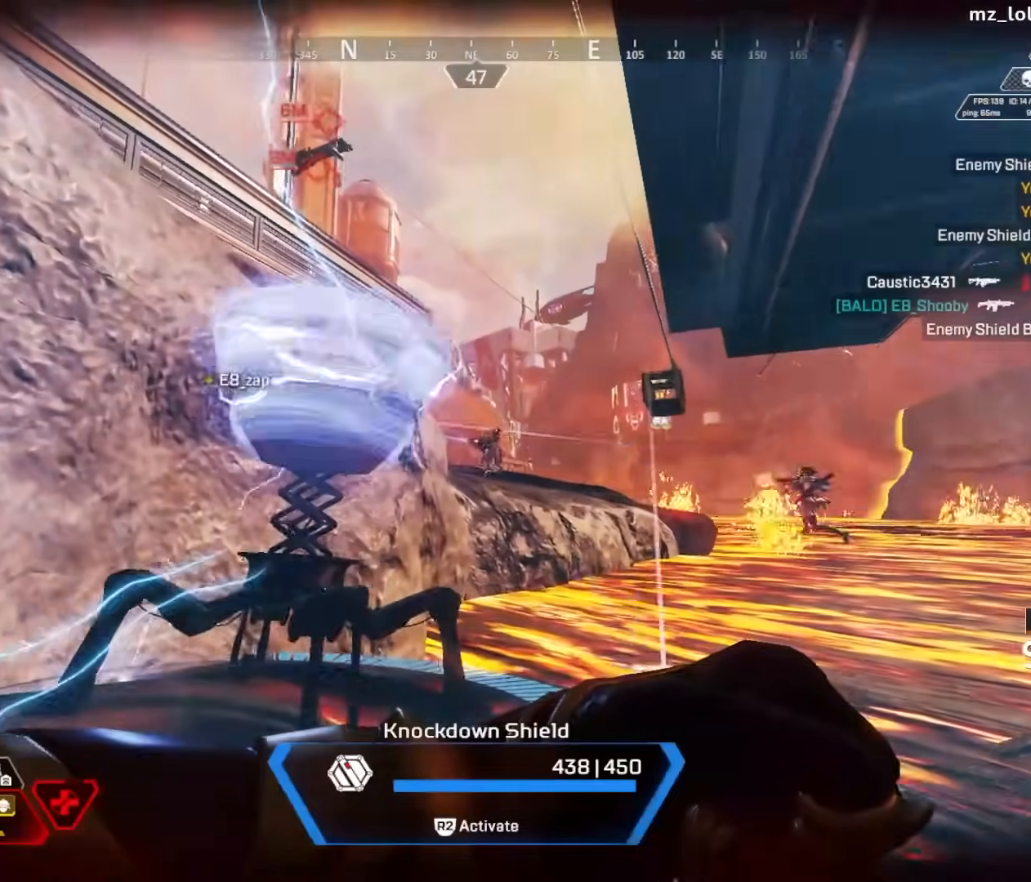
{"buttons": ["R2"], "left_stick": "right", "right_stick": "center", "events": [[100, "left_stick", "right"]]}
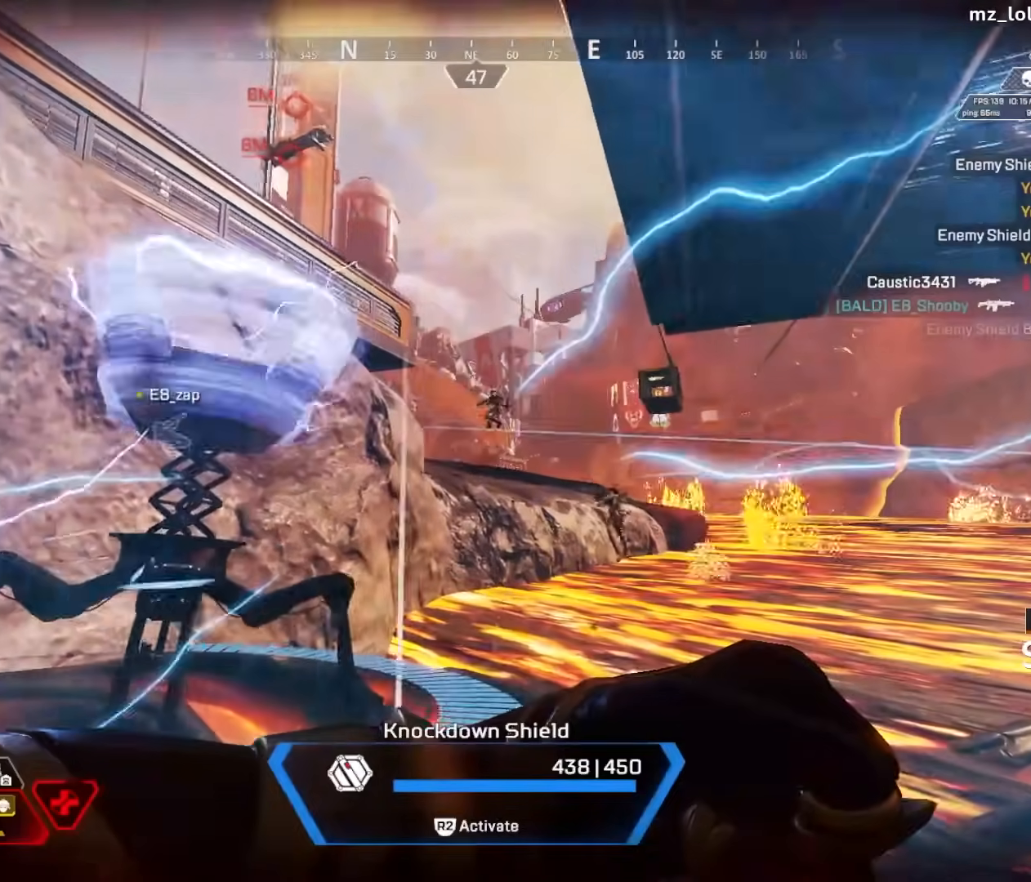
{"buttons": ["R2"], "left_stick": "right", "right_stick": "center", "events": []}
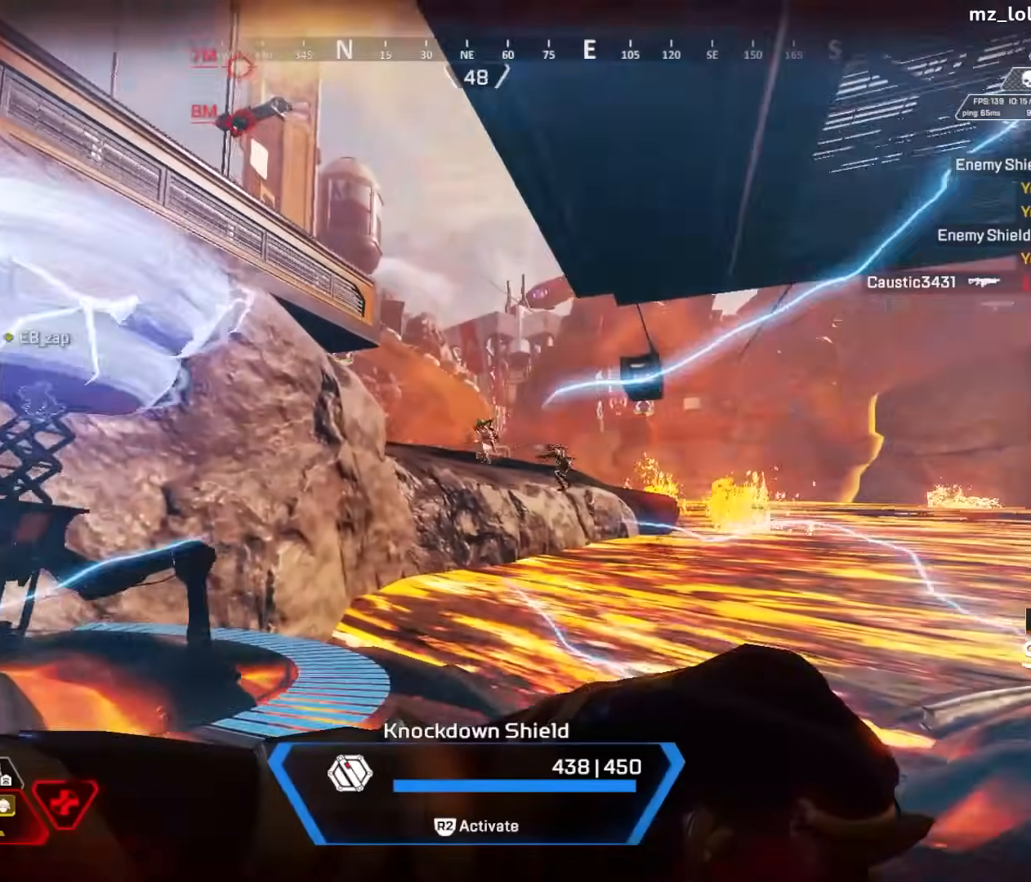
{"buttons": ["R2"], "left_stick": "down-right", "right_stick": "center", "events": [[333, "left_stick", "down-right"]]}
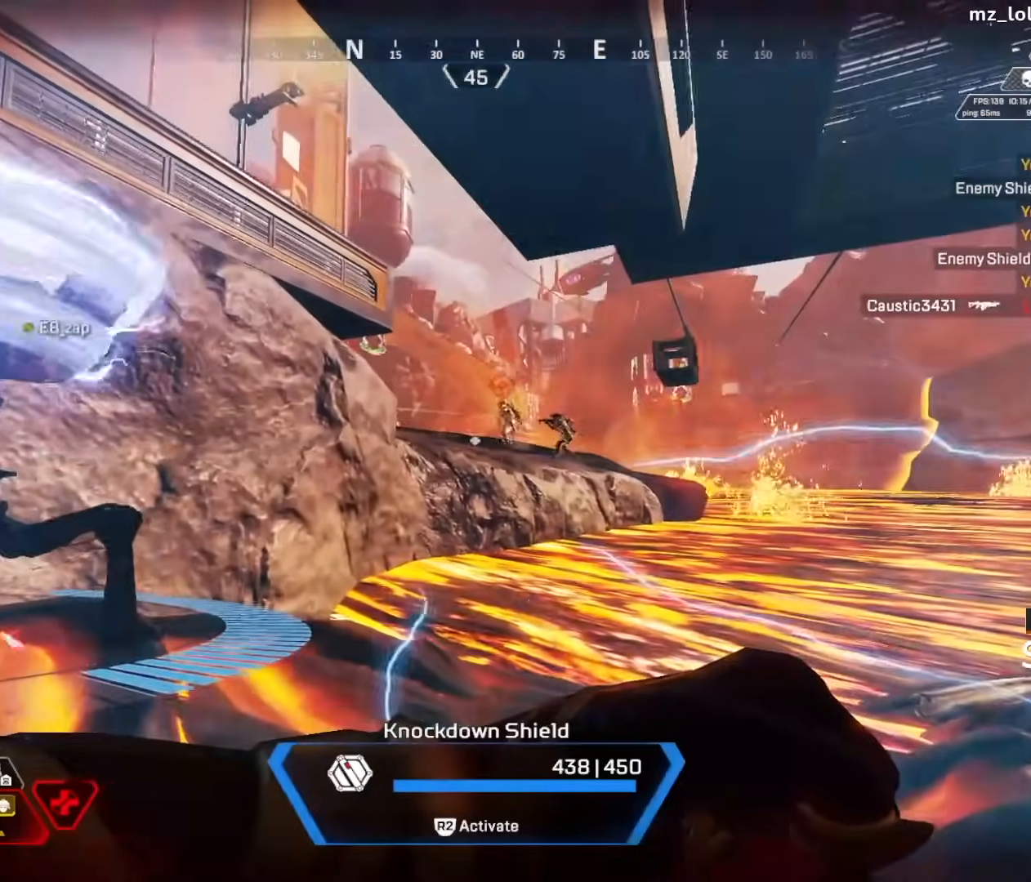
{"buttons": ["R2"], "left_stick": "down-right", "right_stick": "center", "events": []}